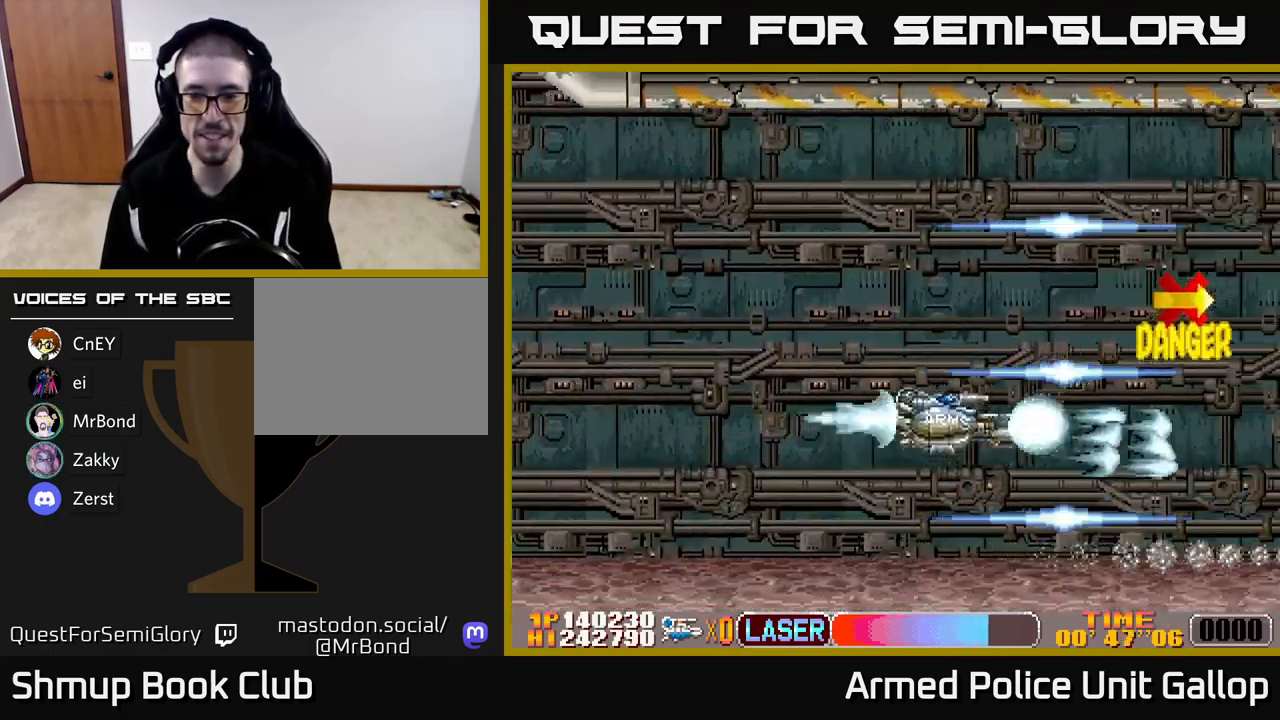
Gameplay with a controller (Xbox layout); each line is a JSON object with the inputs held at the frame after it. "events" lists button and stick changes between this image and that frame as [ms after this image, input, new state], when the widget could be followed in between. Not read: right_stick.
{"buttons": ["A", "DPAD_DOWN", "DPAD_LEFT"], "left_stick": "center", "events": [[400, "DPAD_UP", "up"], [450, "DPAD_RIGHT", "up"], [500, "DPAD_DOWN", "down"], [500, "DPAD_LEFT", "down"]]}
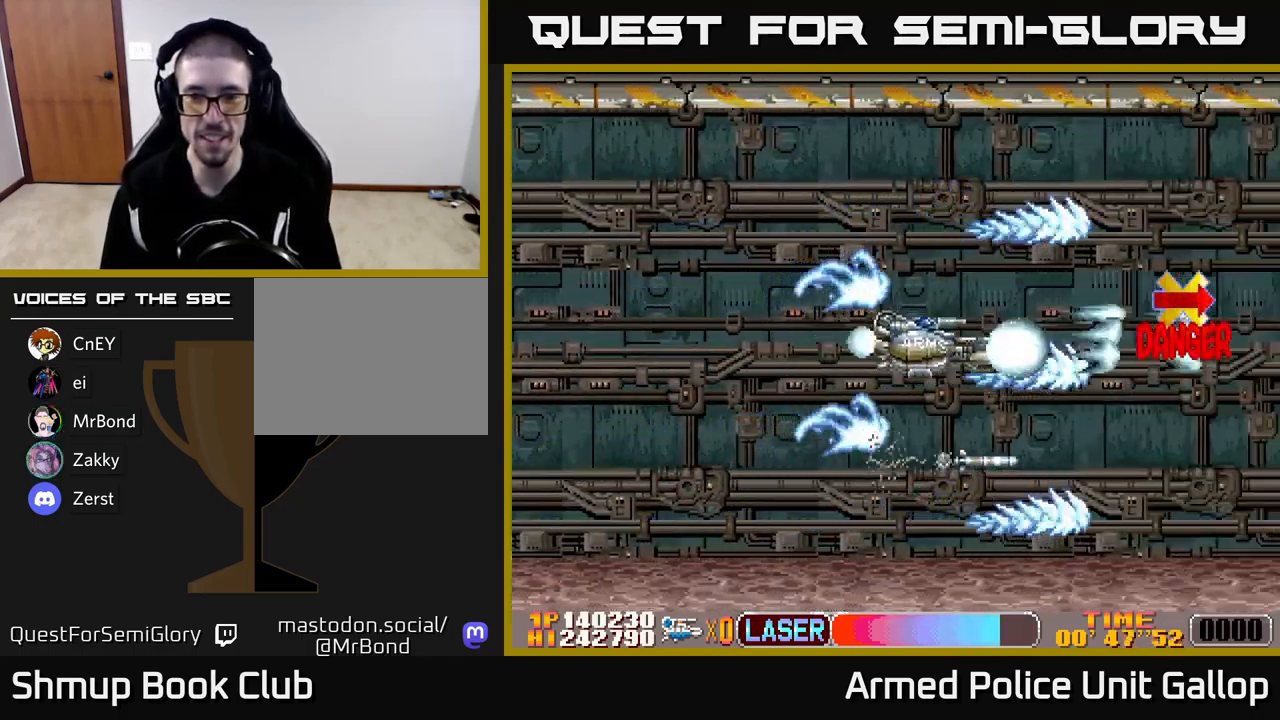
{"buttons": ["B", "DPAD_LEFT"], "left_stick": "center", "events": [[67, "DPAD_DOWN", "up"], [100, "B", "down"], [134, "A", "up"]]}
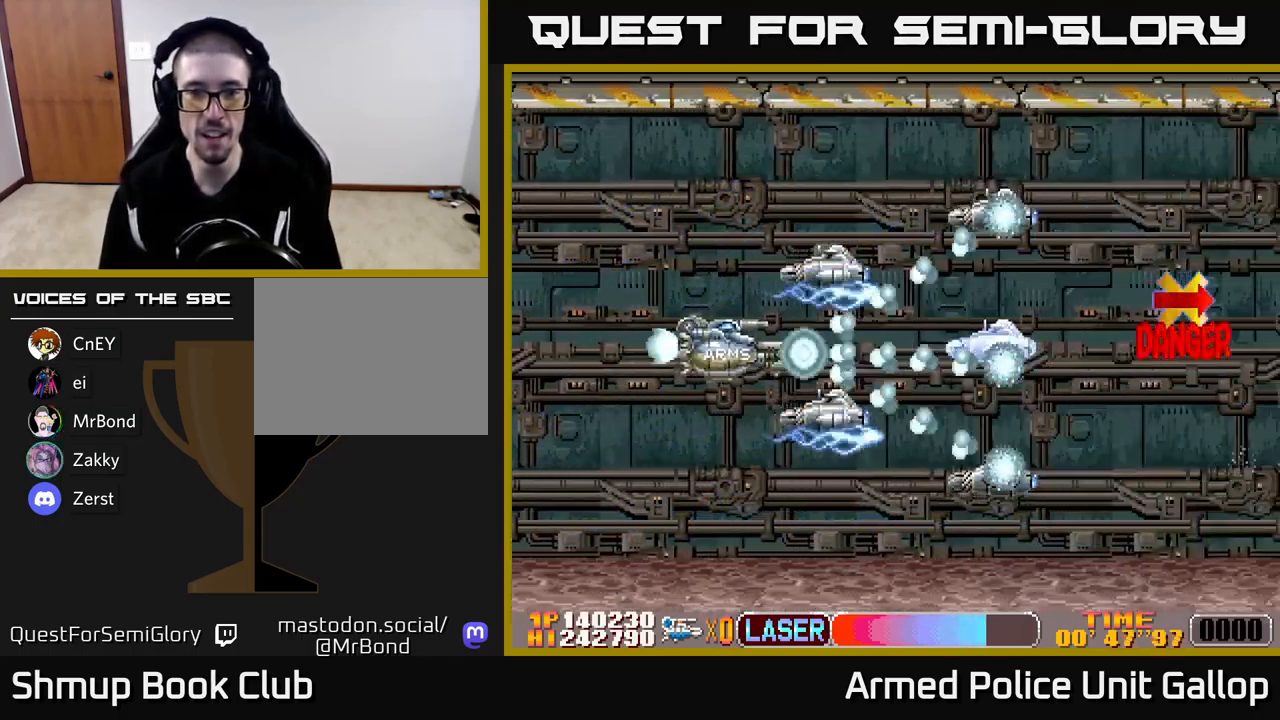
{"buttons": ["A", "DPAD_UP"], "left_stick": "center", "events": [[167, "A", "down"], [200, "B", "up"], [284, "DPAD_DOWN", "down"], [300, "DPAD_LEFT", "up"], [350, "DPAD_DOWN", "up"], [384, "DPAD_UP", "down"]]}
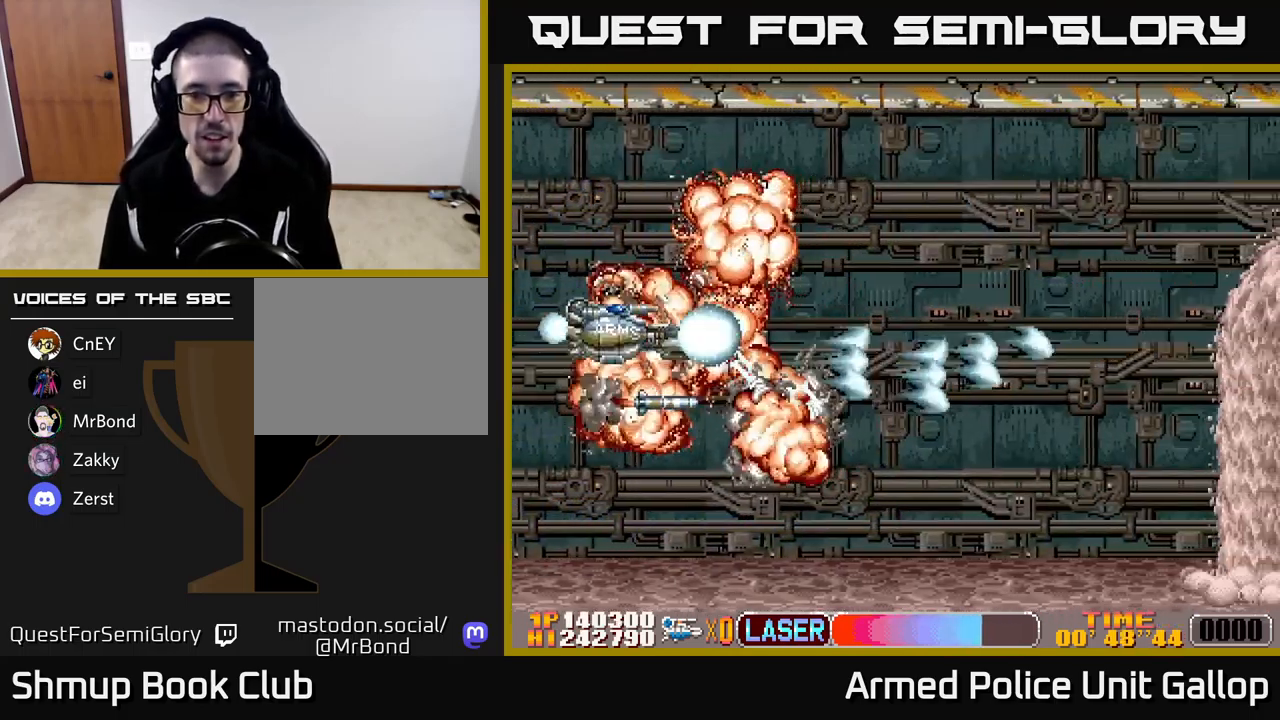
{"buttons": ["B", "DPAD_RIGHT"], "left_stick": "center", "events": [[150, "B", "down"], [150, "DPAD_RIGHT", "down"], [167, "A", "up"], [284, "DPAD_RIGHT", "up"], [384, "DPAD_RIGHT", "down"], [450, "DPAD_UP", "up"]]}
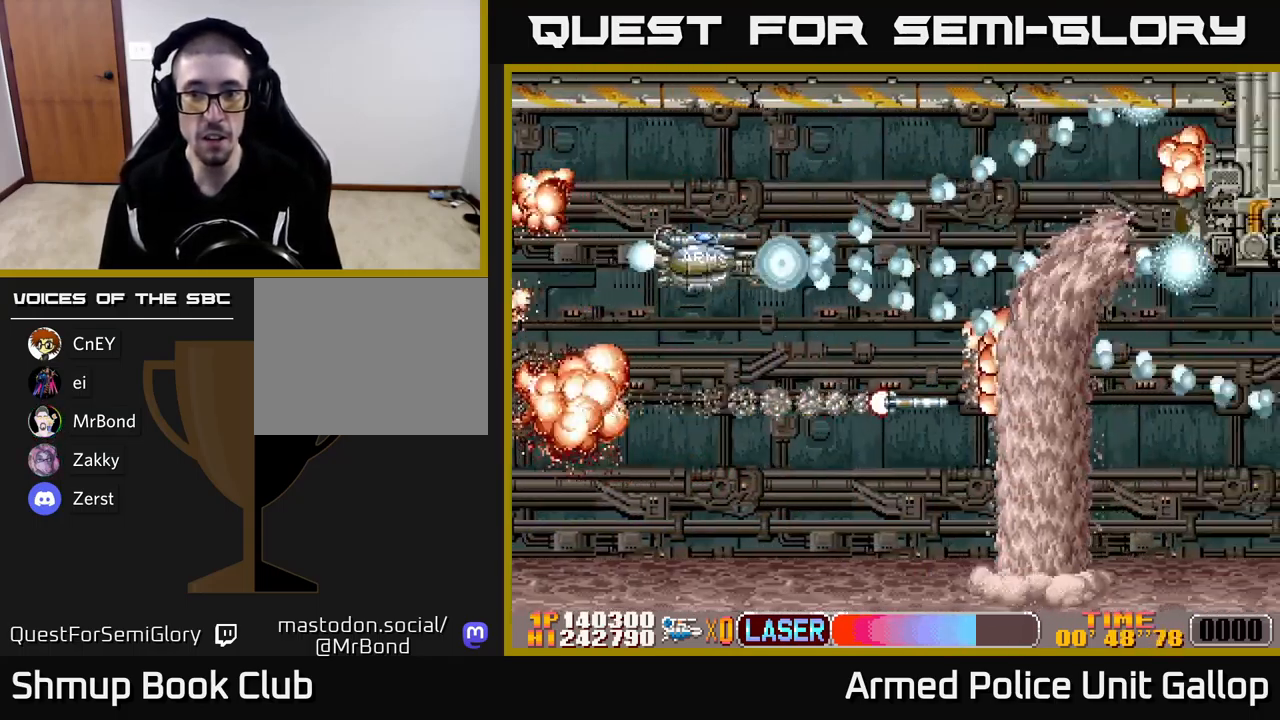
{"buttons": ["A", "DPAD_DOWN", "DPAD_RIGHT"], "left_stick": "center"}
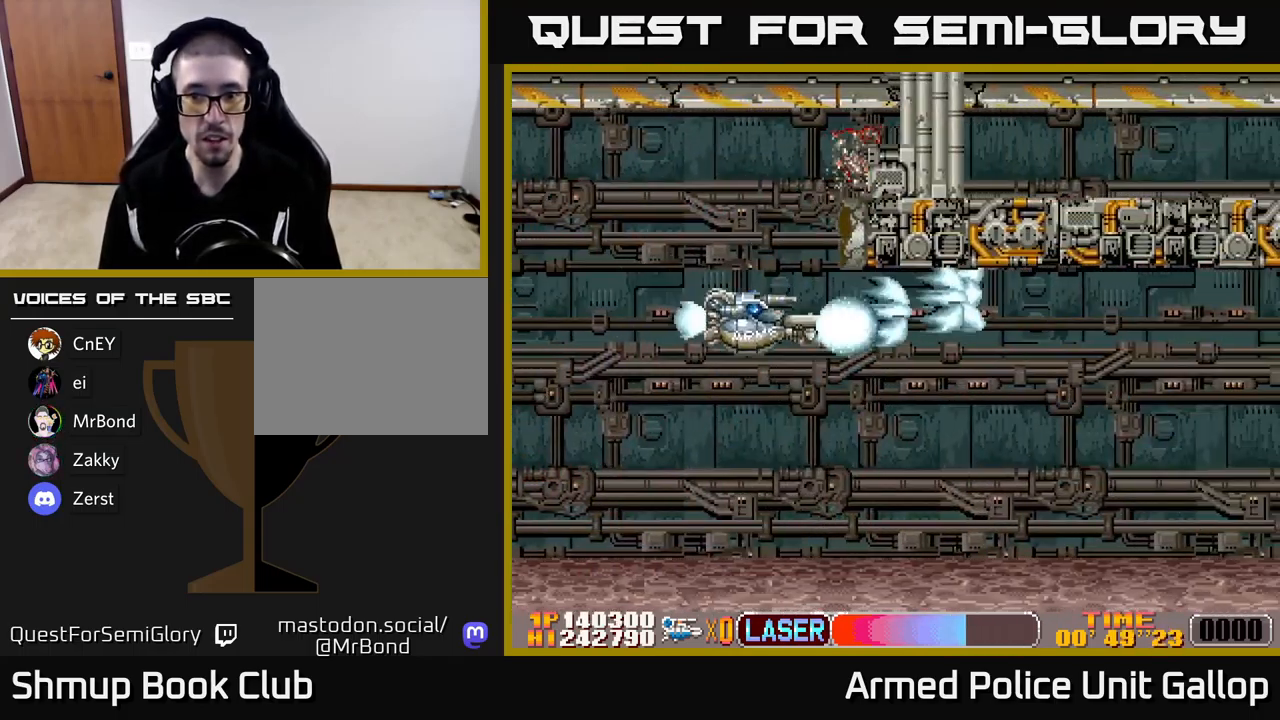
{"buttons": ["B", "DPAD_RIGHT"], "left_stick": "center", "events": [[417, "DPAD_DOWN", "up"], [434, "B", "down"], [467, "A", "up"]]}
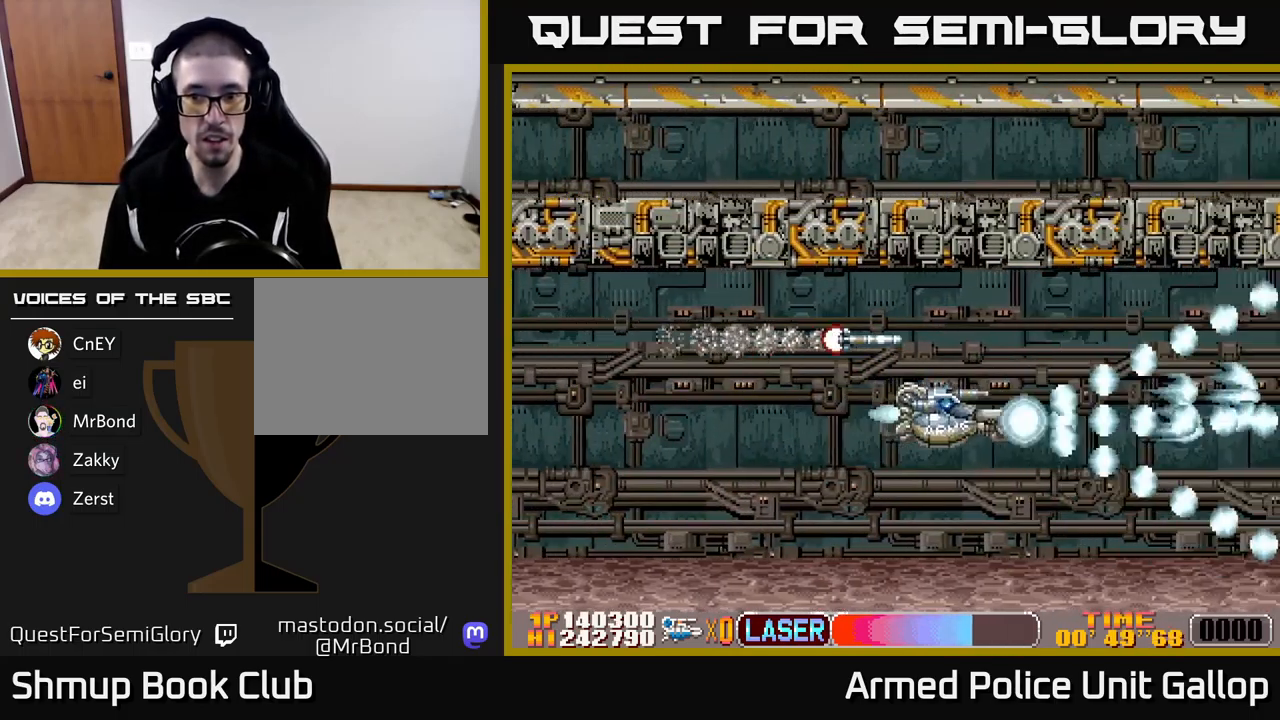
{"buttons": ["B", "DPAD_RIGHT"], "left_stick": "center", "events": [[17, "DPAD_DOWN", "down"], [167, "DPAD_DOWN", "up"], [267, "DPAD_DOWN", "down"], [301, "DPAD_RIGHT", "up"], [467, "DPAD_DOWN", "up"], [467, "DPAD_RIGHT", "down"]]}
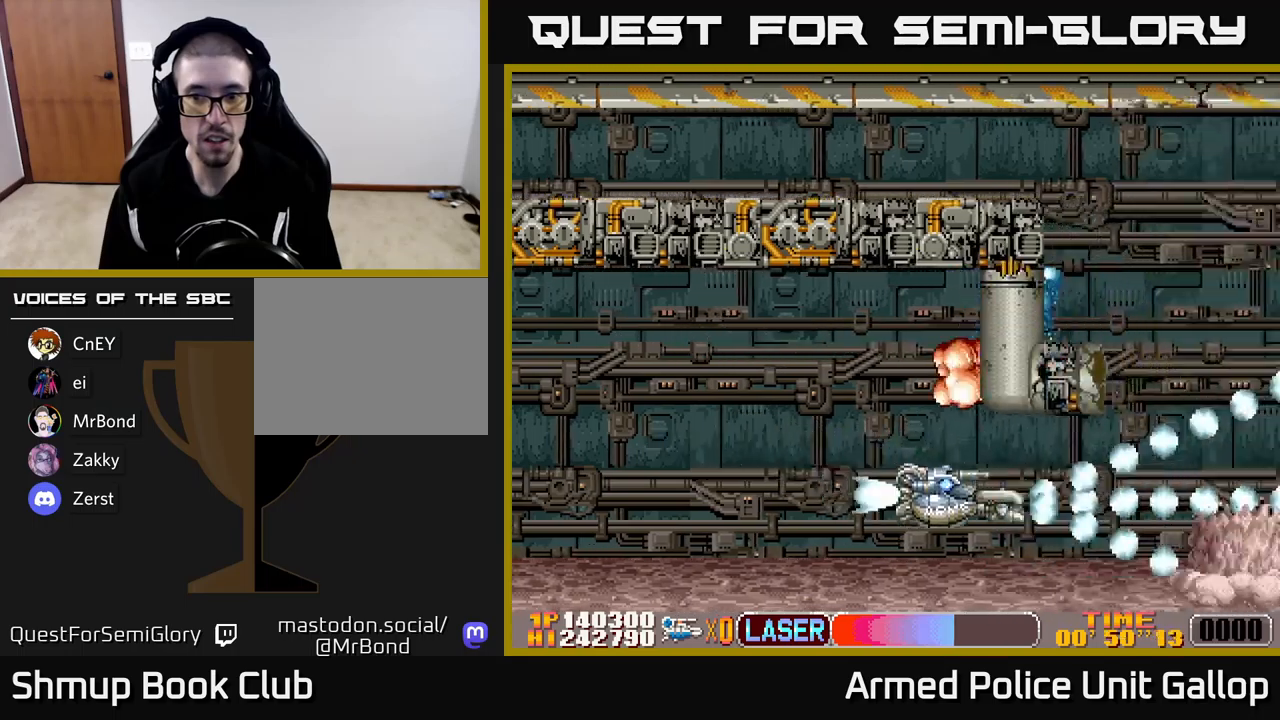
{"buttons": ["A", "DPAD_UP", "DPAD_RIGHT"], "left_stick": "center", "events": [[17, "A", "down"], [33, "B", "up"], [217, "DPAD_UP", "down"], [283, "DPAD_RIGHT", "up"], [317, "DPAD_RIGHT", "down"]]}
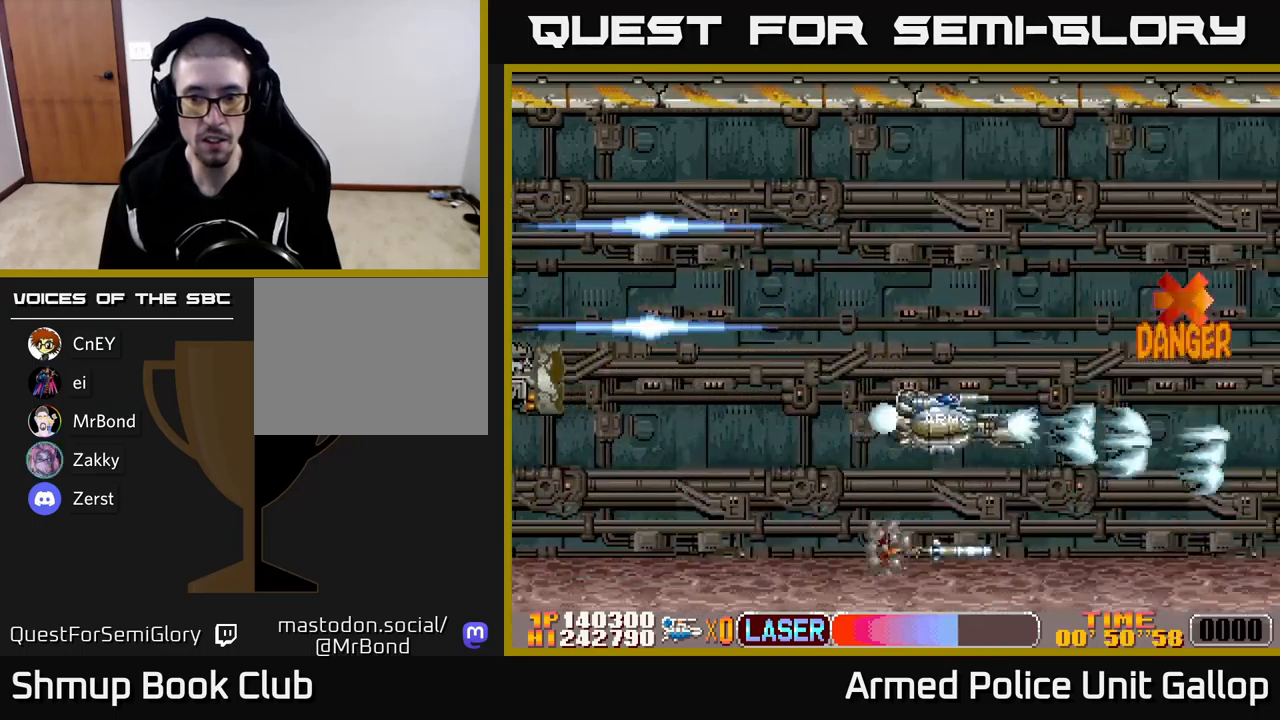
{"buttons": ["A", "DPAD_UP"], "left_stick": "center", "events": [[217, "DPAD_RIGHT", "up"]]}
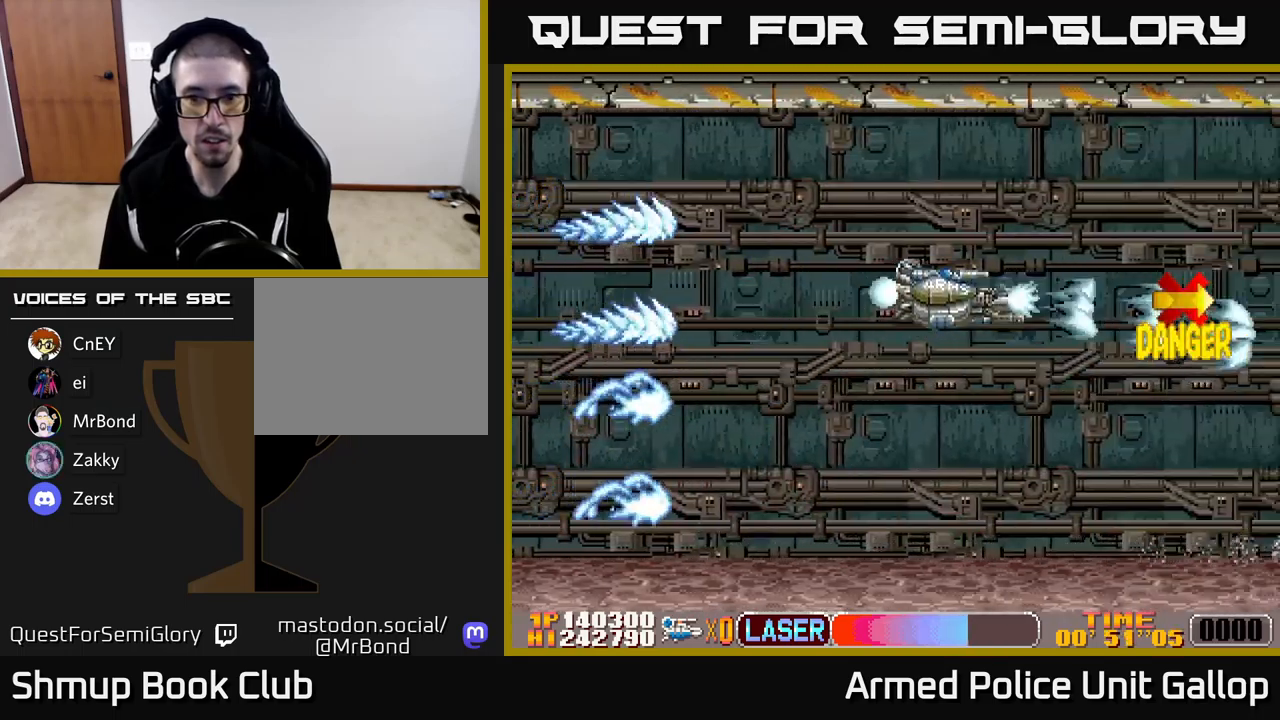
{"buttons": ["B", "DPAD_LEFT"], "left_stick": "center", "events": [[33, "DPAD_UP", "up"], [83, "DPAD_DOWN", "down"], [150, "DPAD_RIGHT", "down"], [167, "B", "down"], [183, "DPAD_RIGHT", "up"], [217, "A", "up"], [233, "DPAD_LEFT", "down"], [383, "DPAD_DOWN", "up"]]}
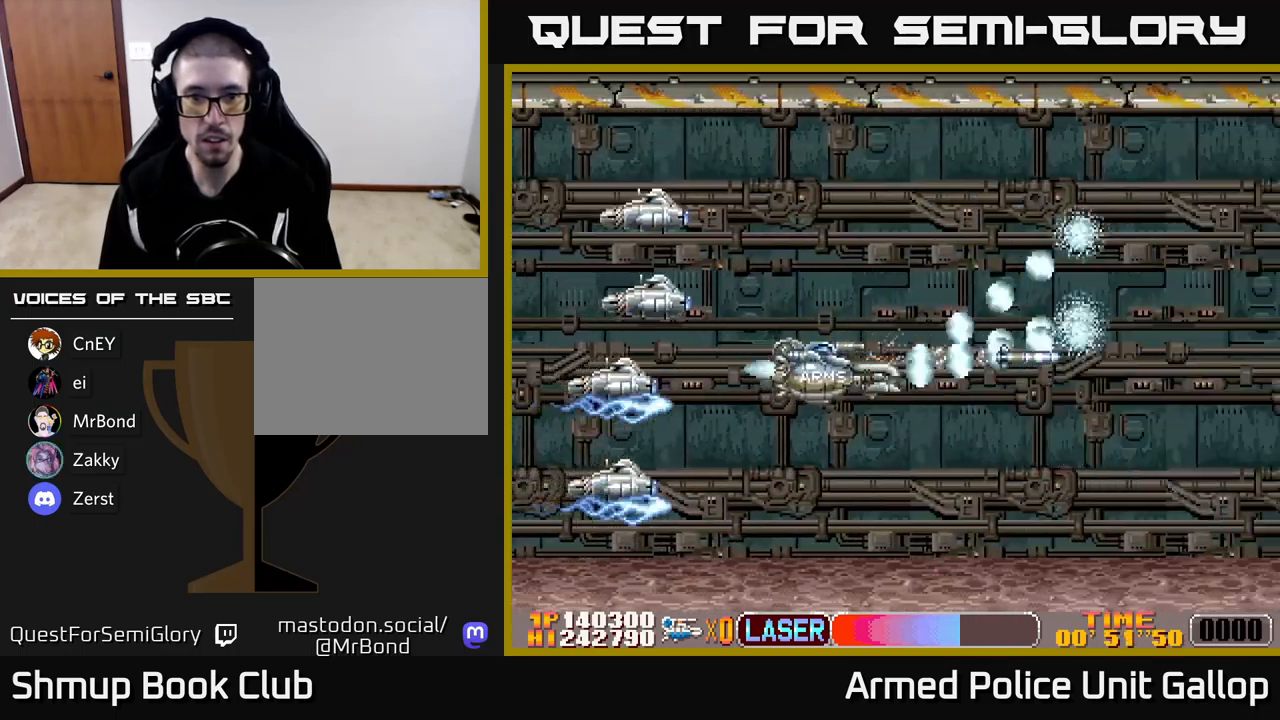
{"buttons": ["B", "DPAD_DOWN"], "left_stick": "center", "events": [[67, "DPAD_LEFT", "up"], [83, "DPAD_RIGHT", "down"], [267, "DPAD_DOWN", "down"], [367, "DPAD_RIGHT", "up"], [400, "DPAD_RIGHT", "down"], [417, "DPAD_RIGHT", "up"]]}
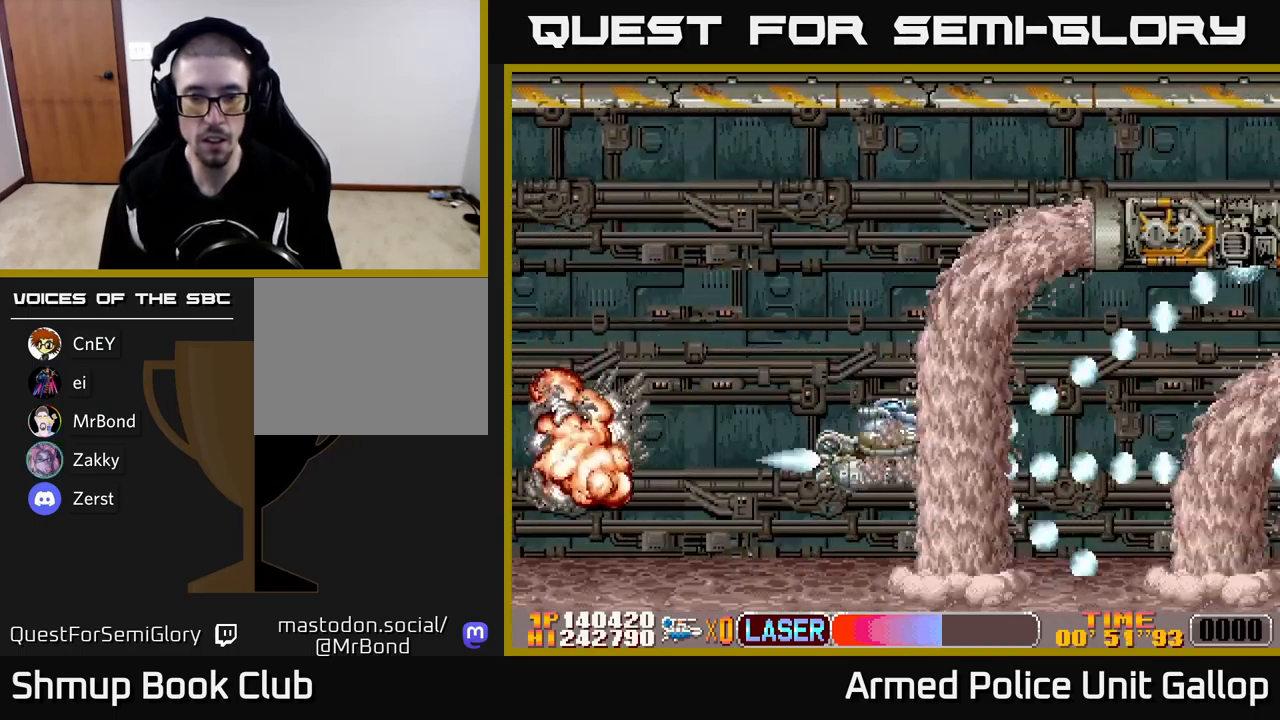
{"buttons": ["A", "B", "DPAD_UP", "DPAD_RIGHT"], "left_stick": "center", "events": [[33, "DPAD_LEFT", "down"], [100, "DPAD_DOWN", "up"], [117, "A", "down"], [167, "DPAD_UP", "down"], [183, "B", "up"], [233, "DPAD_LEFT", "up"], [317, "DPAD_RIGHT", "down"], [483, "B", "down"]]}
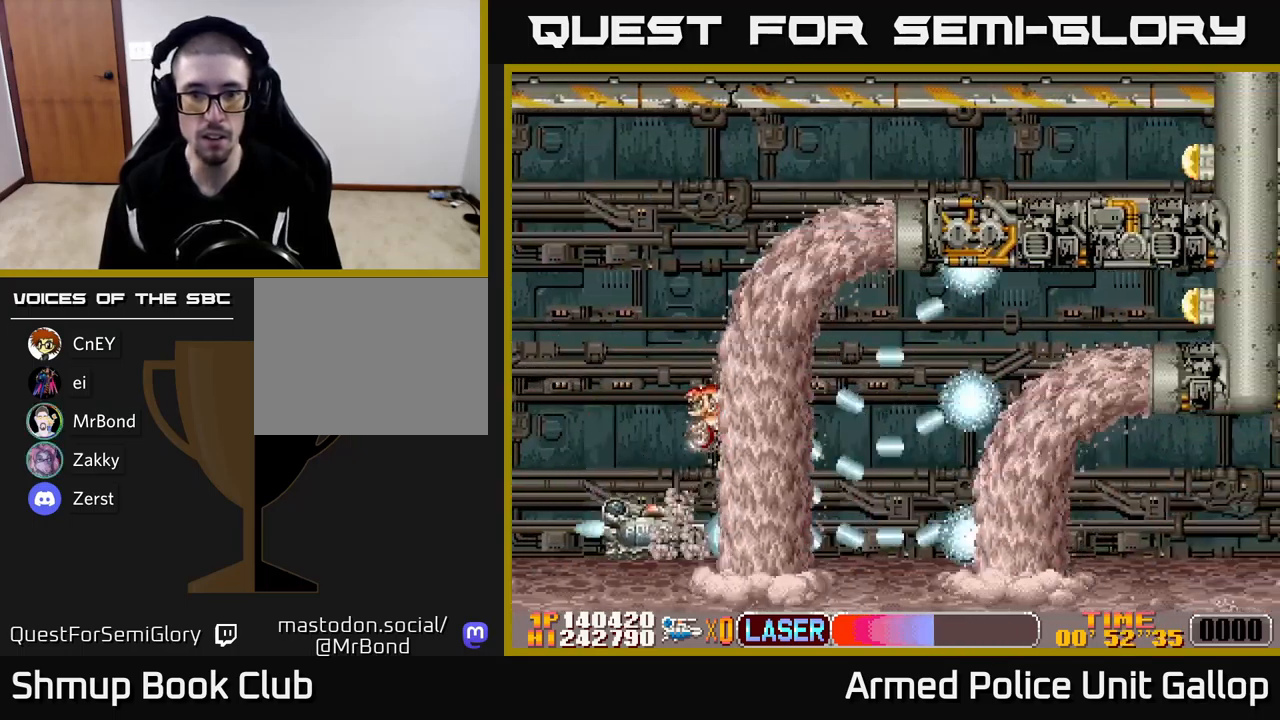
{"buttons": ["B", "DPAD_UP", "DPAD_RIGHT"], "left_stick": "center", "events": [[50, "A", "up"]]}
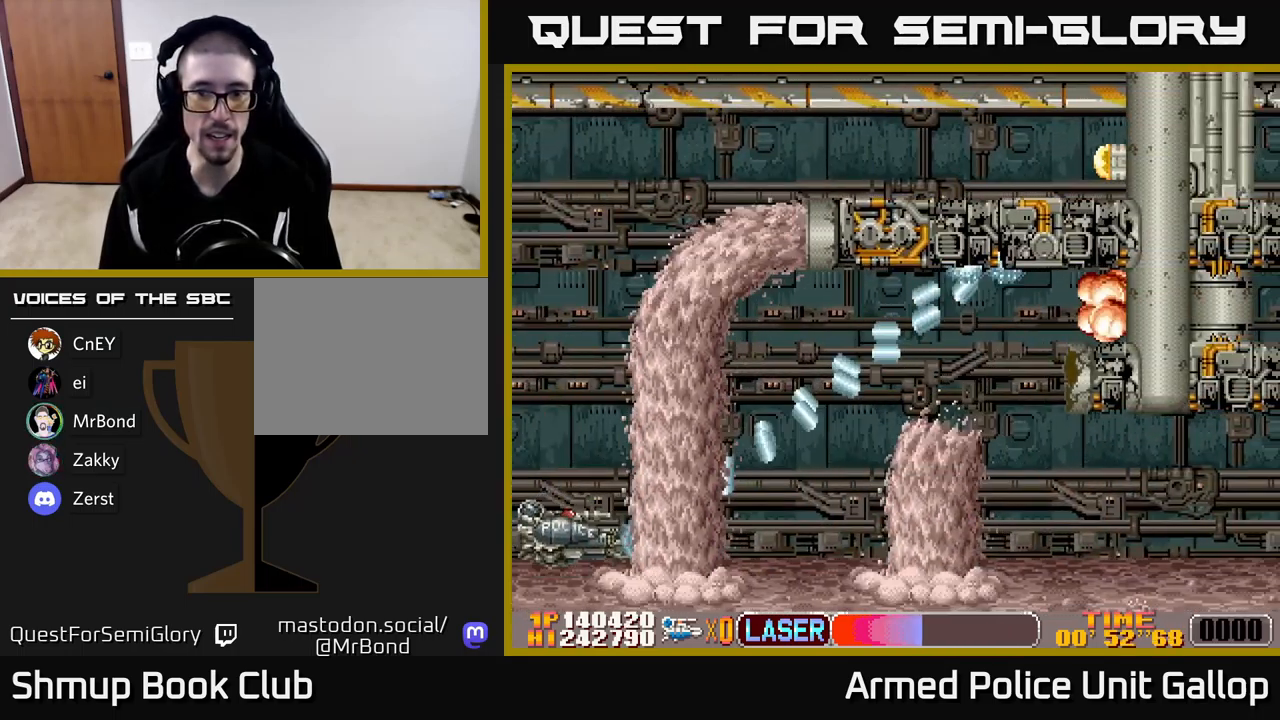
{"buttons": ["A", "B", "DPAD_UP", "DPAD_RIGHT"], "left_stick": "center", "events": [[100, "DPAD_RIGHT", "up"], [133, "A", "down"], [200, "B", "up"], [233, "DPAD_RIGHT", "down"], [500, "B", "down"]]}
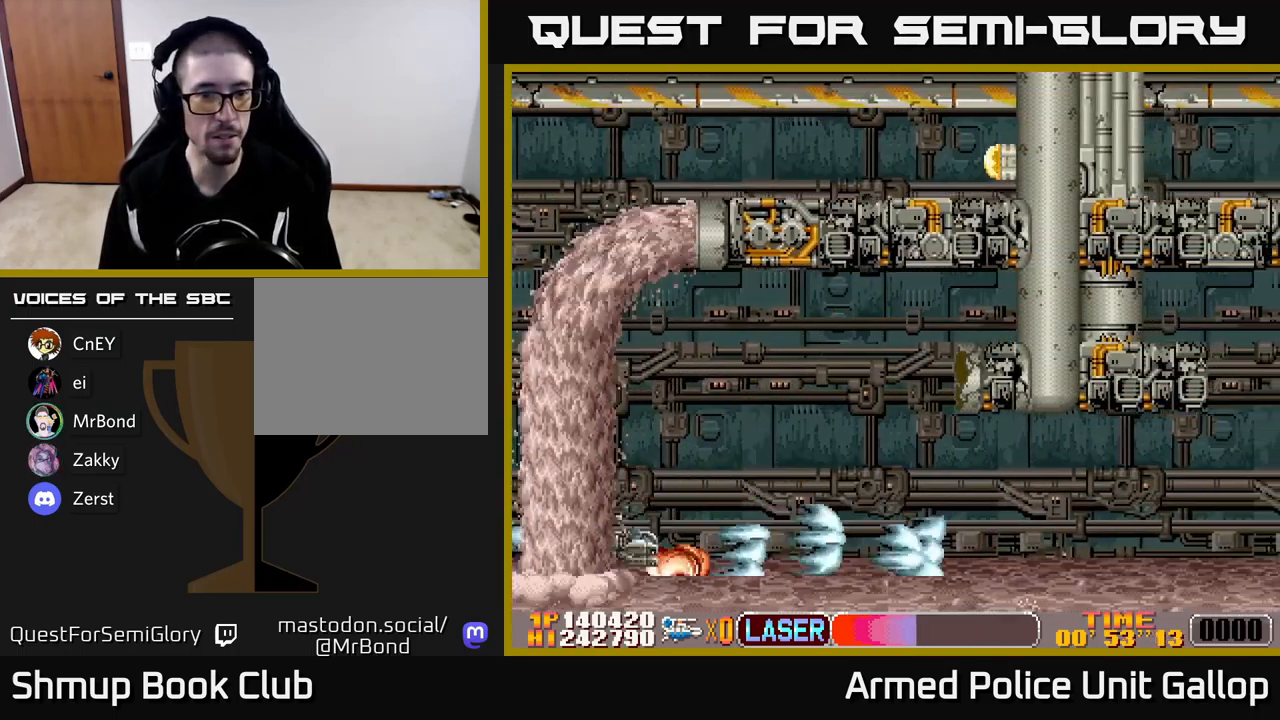
{"buttons": ["A", "DPAD_DOWN", "DPAD_RIGHT"], "left_stick": "center", "events": [[50, "A", "up"], [233, "A", "down"], [250, "B", "up"], [433, "DPAD_UP", "up"], [483, "DPAD_DOWN", "down"]]}
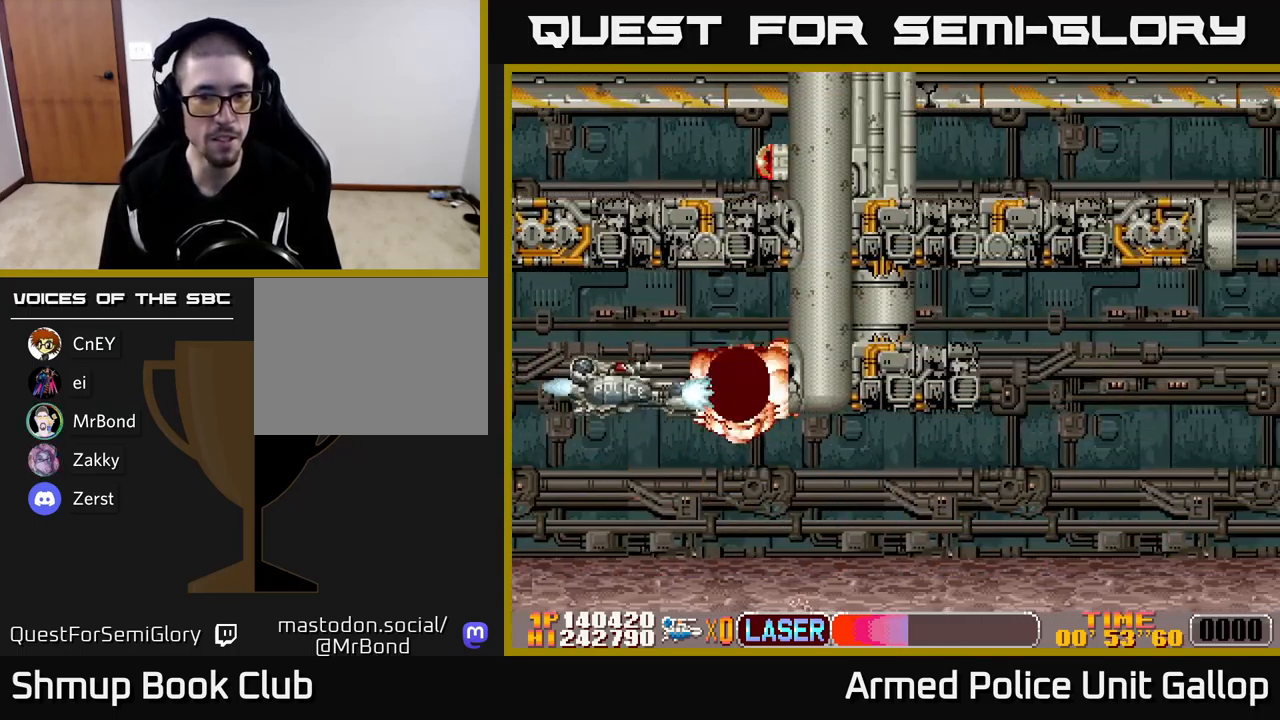
{"buttons": ["A", "DPAD_RIGHT"], "left_stick": "center", "events": [[17, "DPAD_RIGHT", "up"], [217, "DPAD_RIGHT", "down"], [283, "DPAD_DOWN", "up"]]}
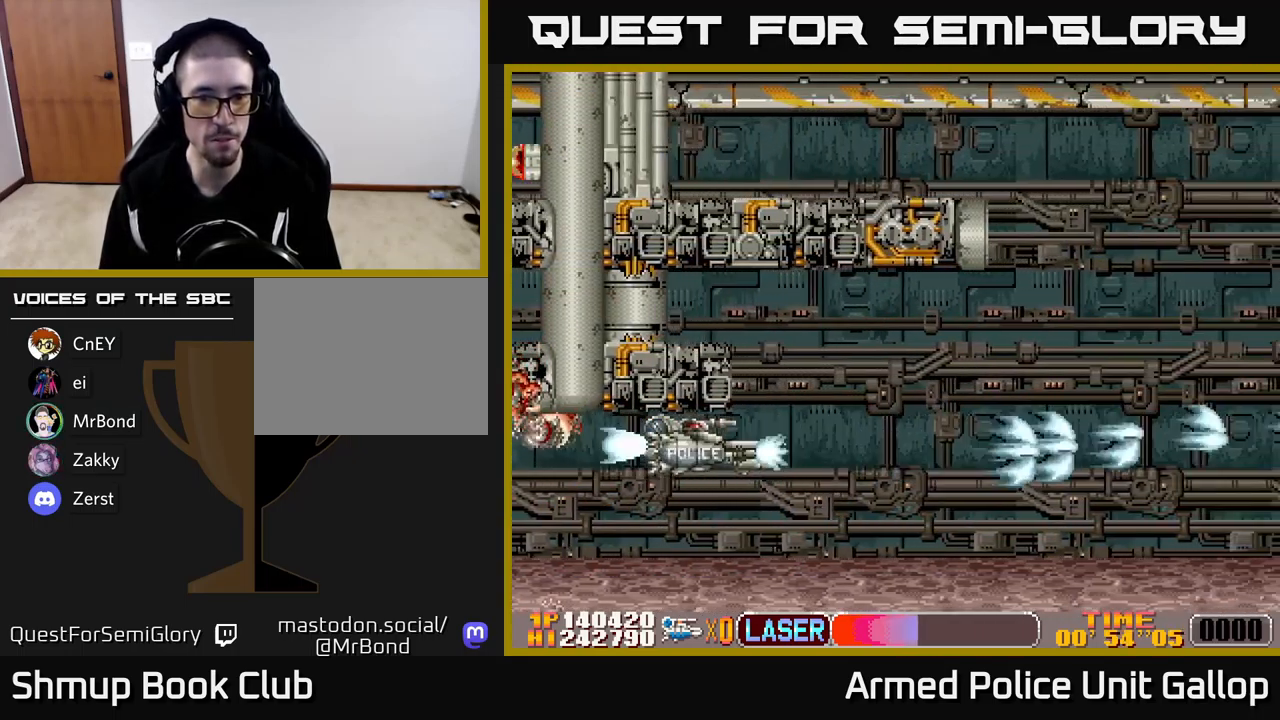
{"buttons": ["A", "DPAD_UP", "DPAD_RIGHT"], "left_stick": "center", "events": [[150, "DPAD_UP", "down"]]}
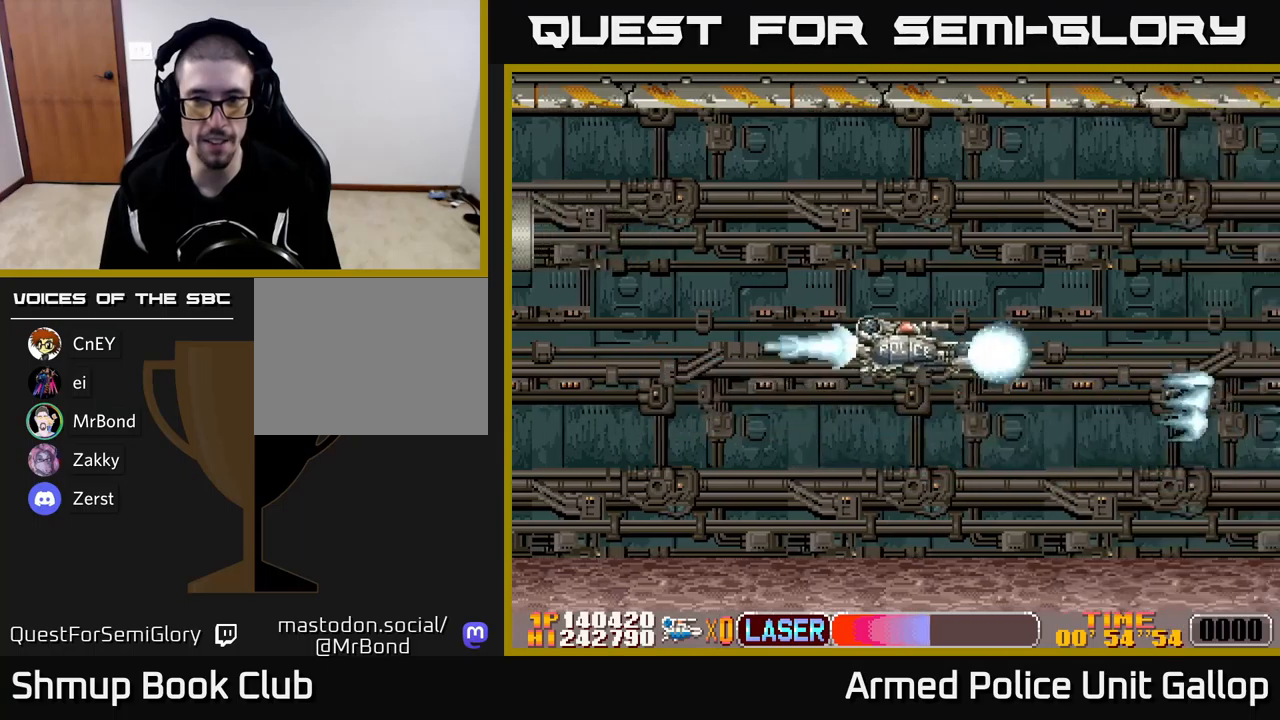
{"buttons": ["A", "DPAD_RIGHT"], "left_stick": "center", "events": [[167, "DPAD_UP", "up"], [267, "DPAD_DOWN", "down"], [367, "DPAD_RIGHT", "up"], [400, "DPAD_RIGHT", "down"], [500, "DPAD_DOWN", "up"]]}
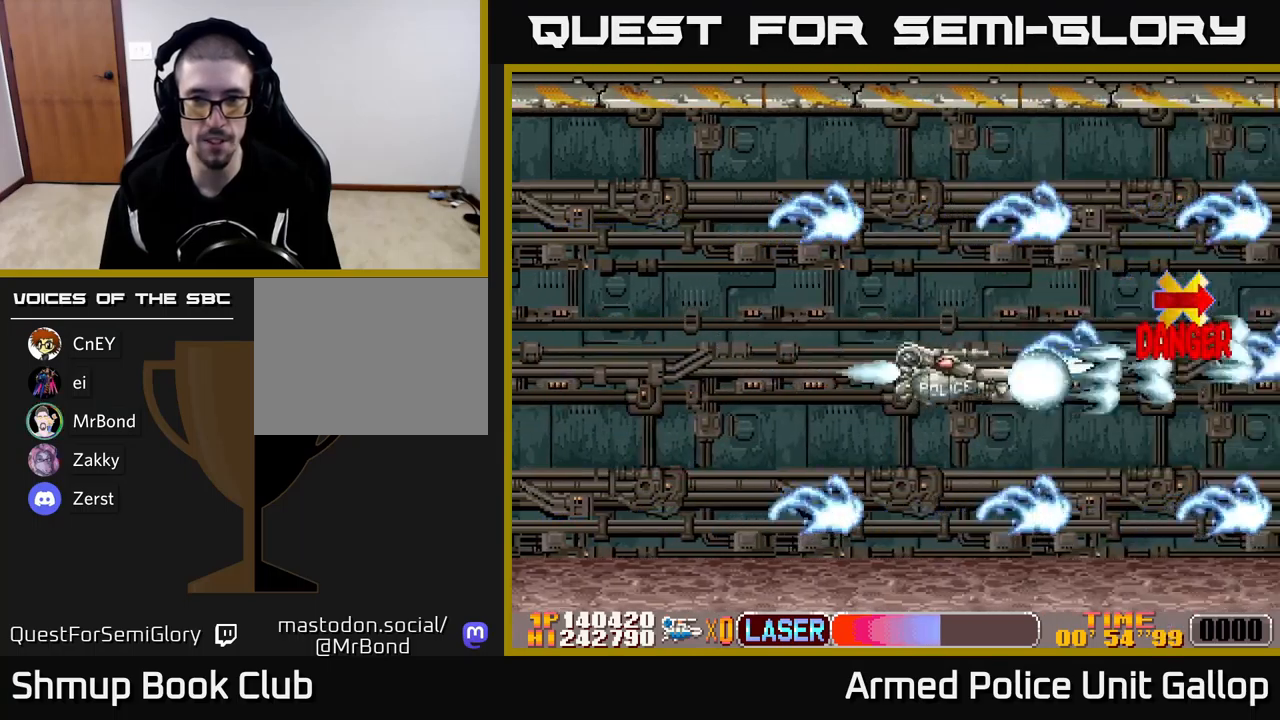
{"buttons": ["B", "DPAD_LEFT"], "left_stick": "center", "events": [[33, "DPAD_RIGHT", "up"], [83, "DPAD_LEFT", "down"], [83, "DPAD_UP", "down"], [117, "DPAD_UP", "up"], [250, "B", "down"], [267, "A", "up"]]}
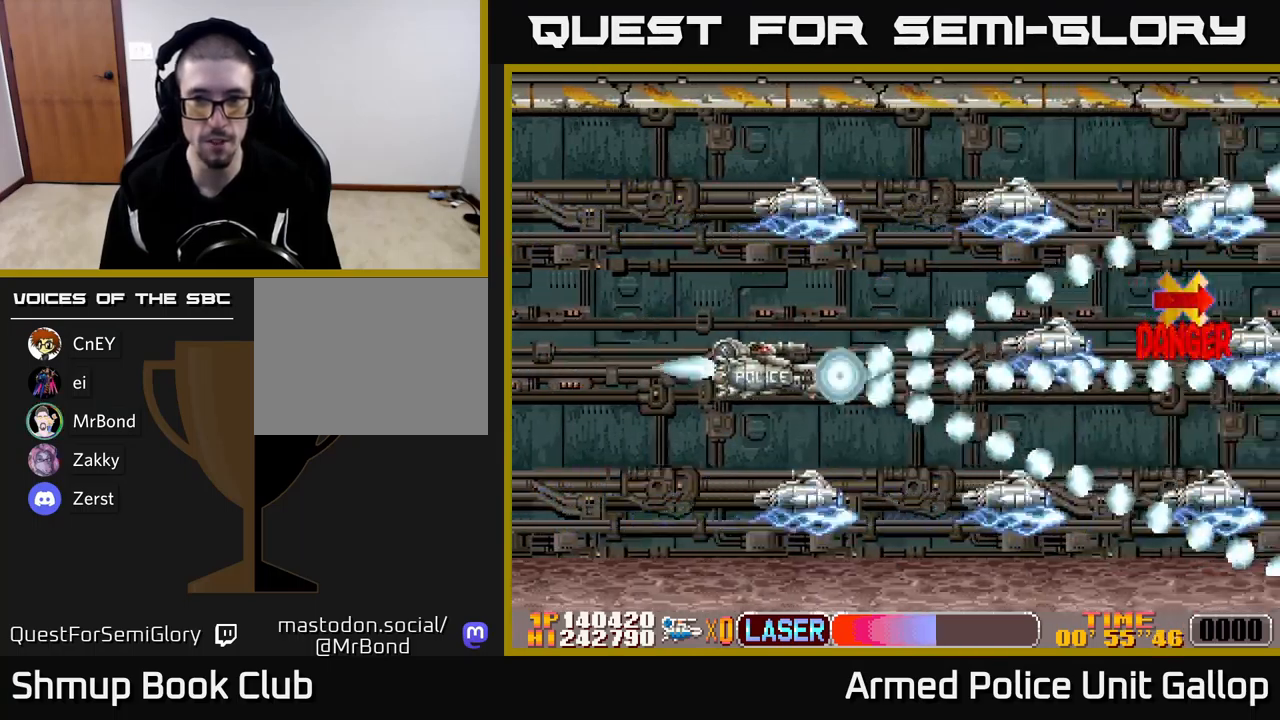
{"buttons": ["A", "DPAD_LEFT"], "left_stick": "center", "events": [[183, "DPAD_UP", "down"], [317, "A", "down"], [317, "DPAD_UP", "up"], [367, "B", "up"]]}
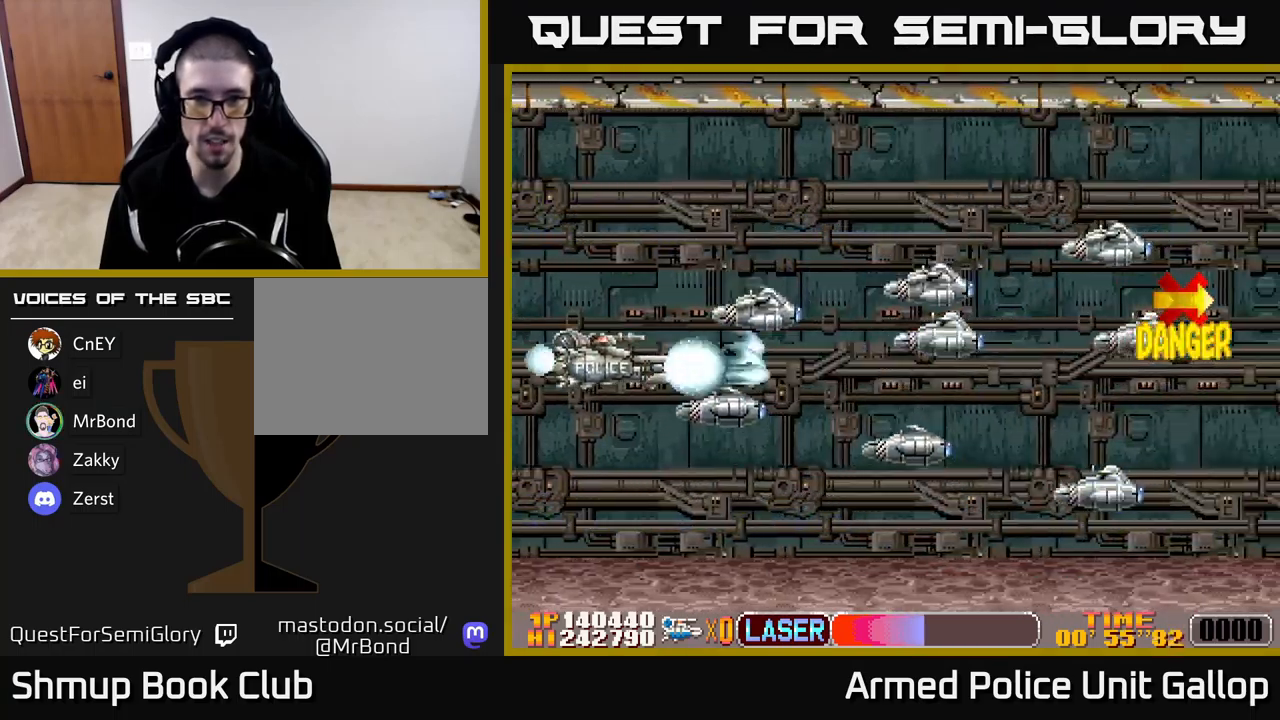
{"buttons": ["A", "DPAD_UP"], "left_stick": "center"}
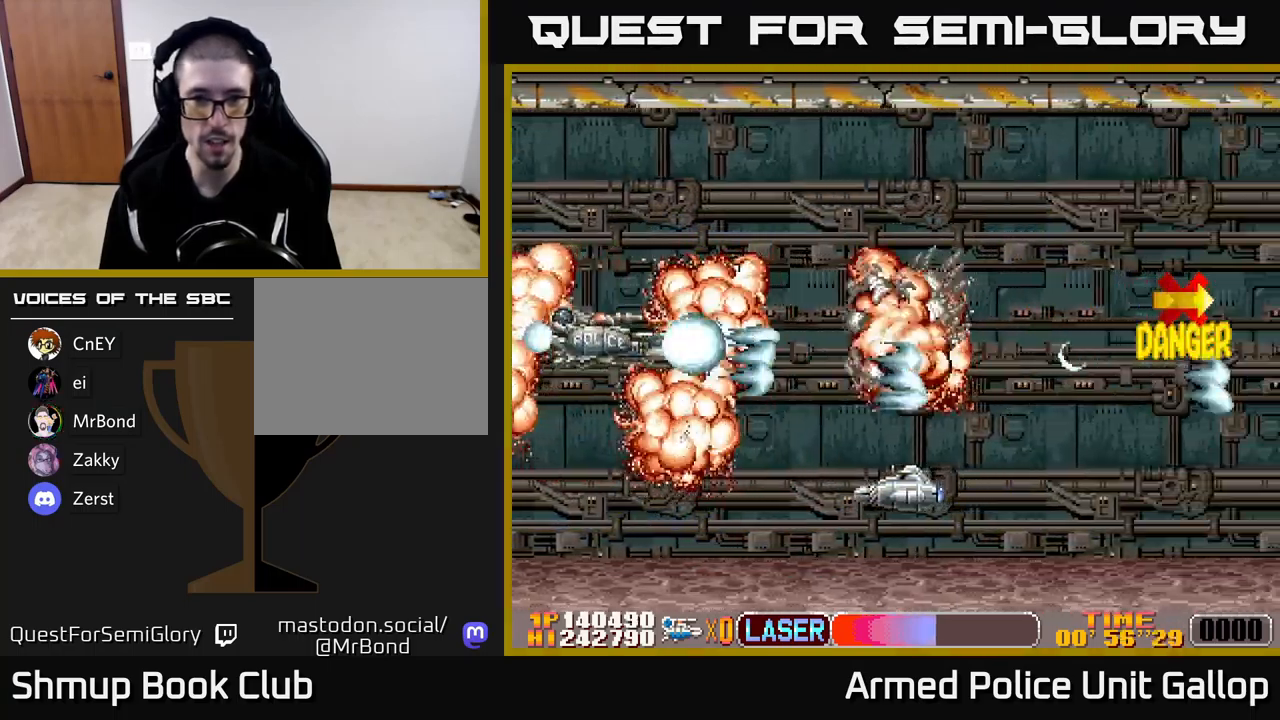
{"buttons": ["A", "B", "DPAD_UP"], "left_stick": "center", "events": [[50, "B", "down"], [50, "DPAD_RIGHT", "down"], [67, "DPAD_UP", "up"], [83, "A", "up"], [150, "DPAD_DOWN", "down"], [233, "DPAD_DOWN", "up"], [283, "DPAD_UP", "down"], [433, "A", "down"], [450, "DPAD_RIGHT", "up"]]}
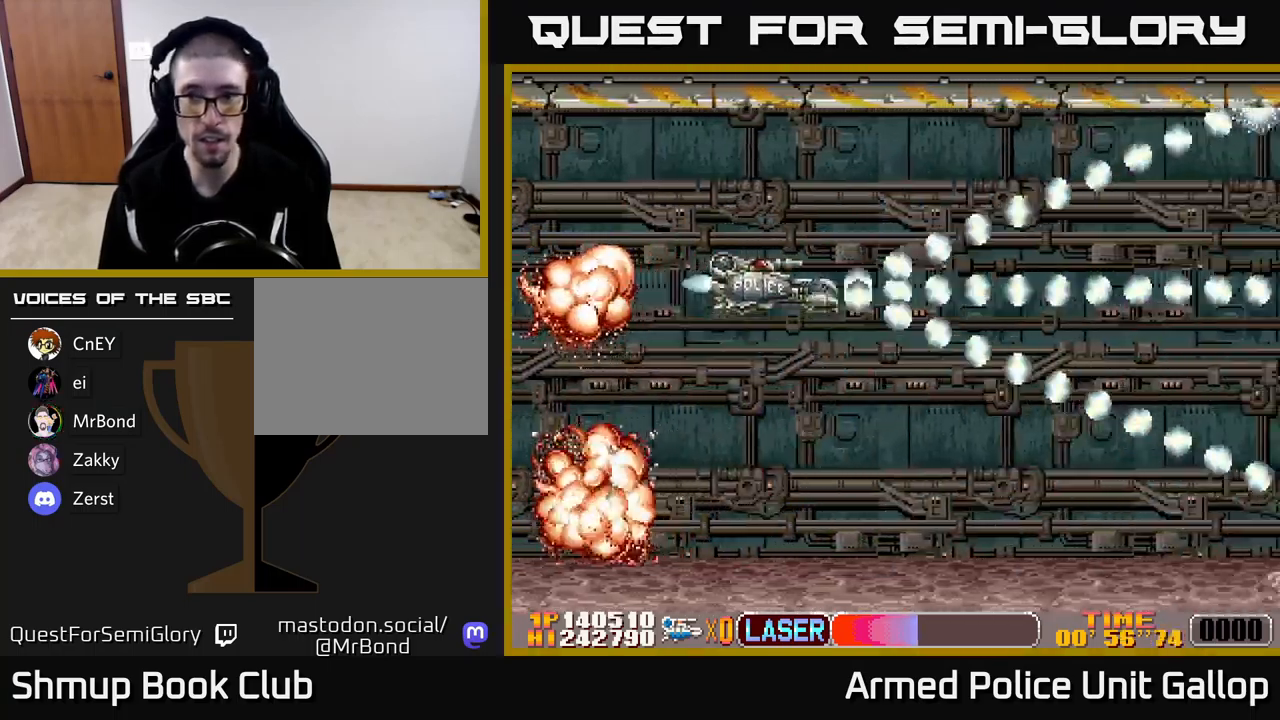
{"buttons": ["A", "B", "DPAD_UP", "DPAD_LEFT"], "left_stick": "center", "events": [[33, "A", "up"], [183, "DPAD_RIGHT", "down"], [367, "DPAD_UP", "up"], [383, "DPAD_RIGHT", "up"], [433, "DPAD_LEFT", "down"], [433, "DPAD_UP", "down"], [500, "A", "down"]]}
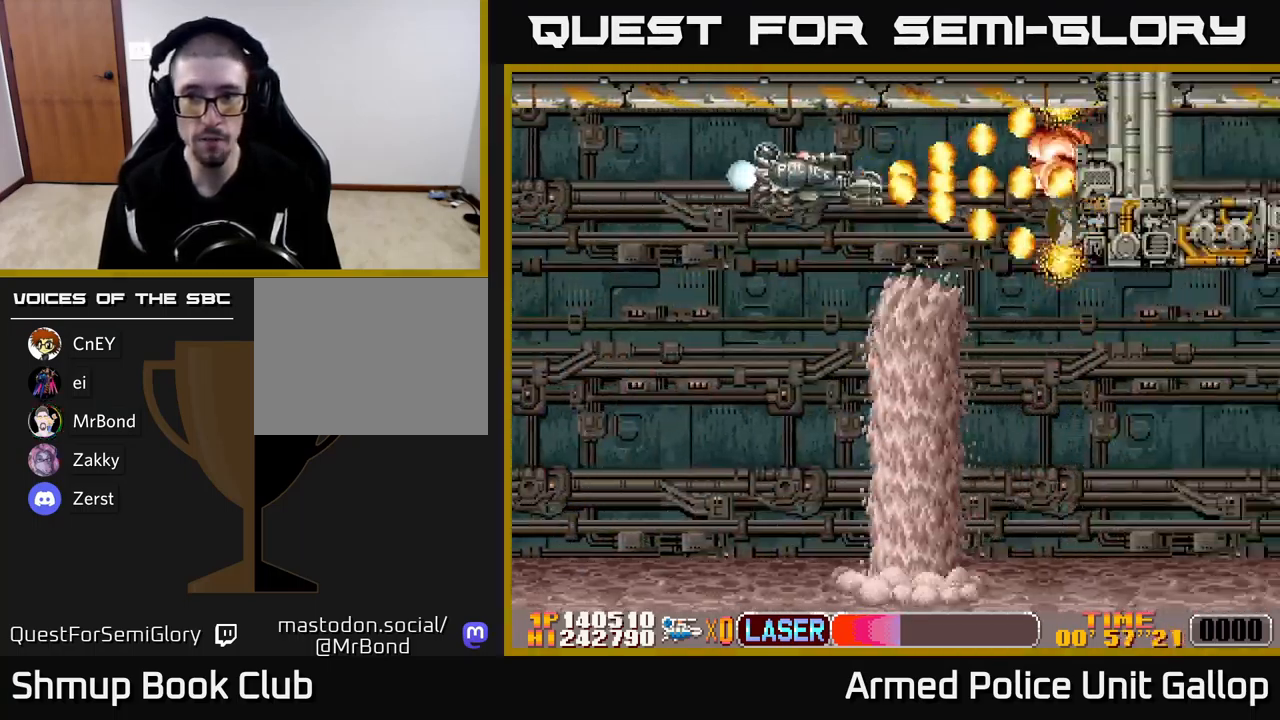
{"buttons": ["A", "DPAD_DOWN"], "left_stick": "center", "events": [[50, "DPAD_LEFT", "up"], [50, "DPAD_UP", "up"], [67, "B", "up"], [83, "DPAD_DOWN", "down"], [150, "DPAD_LEFT", "down"], [250, "DPAD_LEFT", "up"]]}
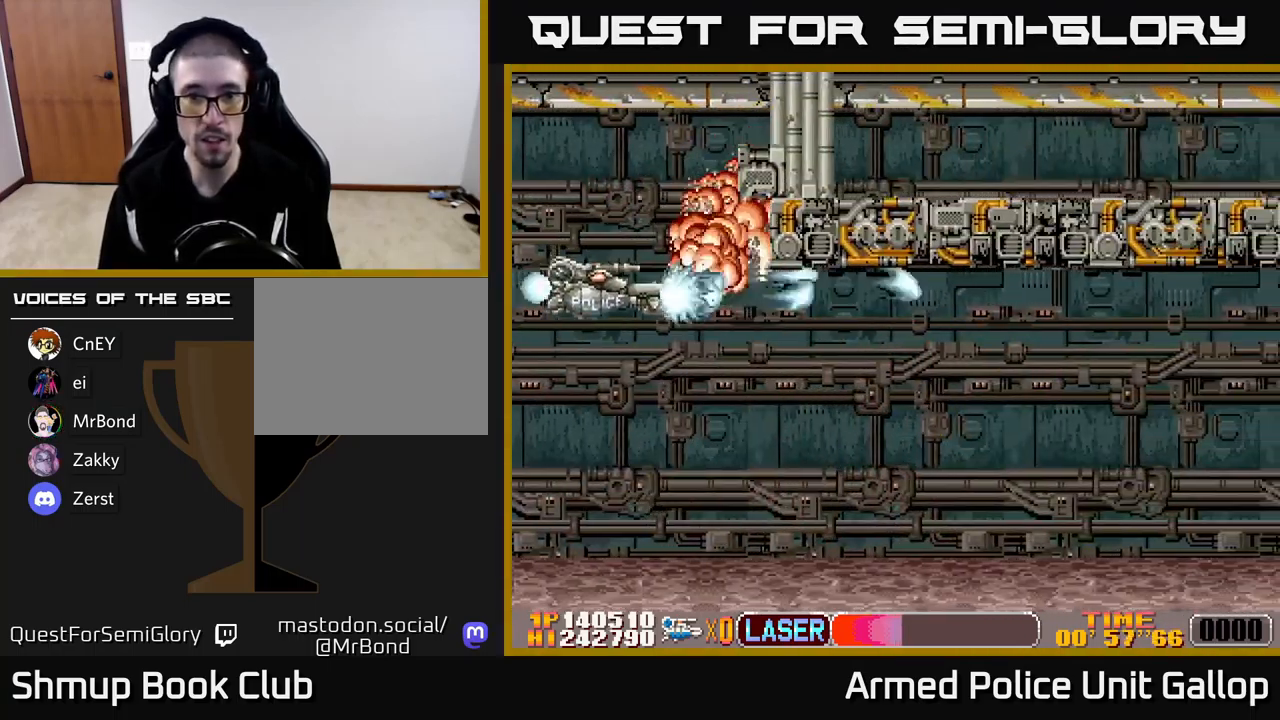
{"buttons": ["A", "DPAD_RIGHT"], "left_stick": "center", "events": [[67, "DPAD_RIGHT", "down"], [317, "DPAD_DOWN", "up"]]}
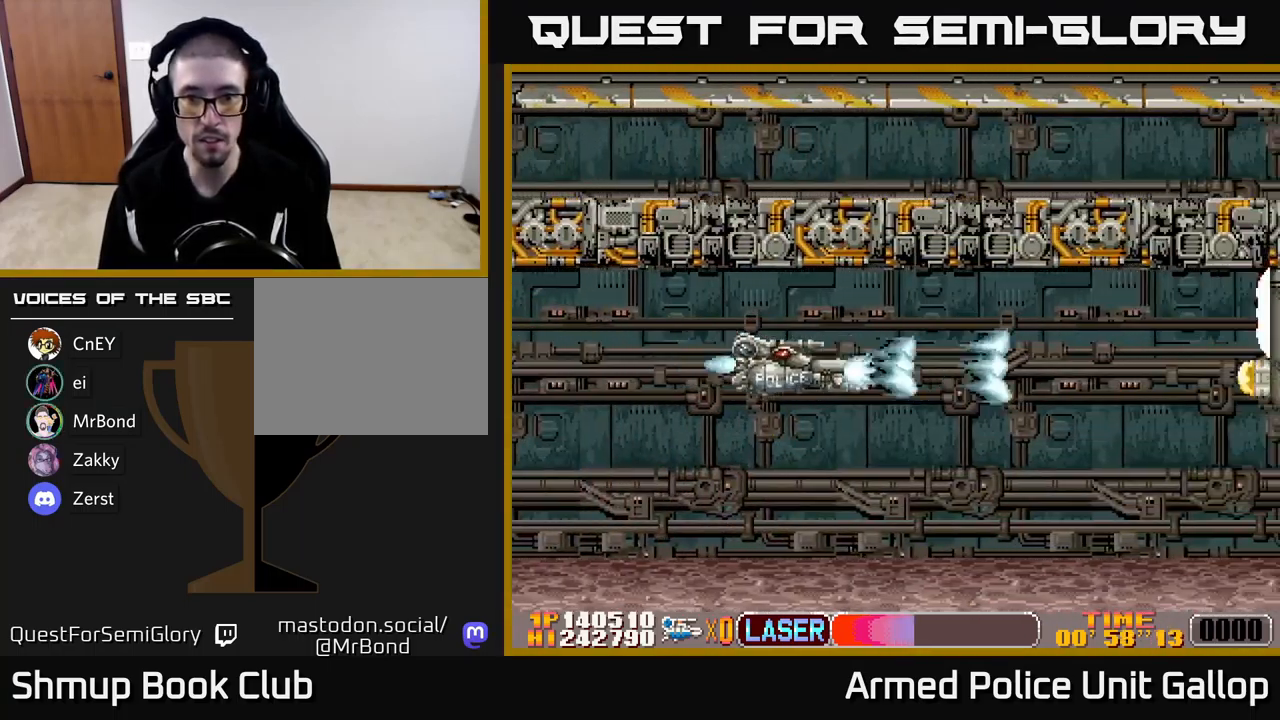
{"buttons": ["B", "DPAD_DOWN", "DPAD_RIGHT"], "left_stick": "center", "events": [[17, "DPAD_DOWN", "down"], [183, "DPAD_DOWN", "up"], [200, "B", "down"], [217, "A", "up"], [217, "DPAD_DOWN", "down"], [317, "DPAD_RIGHT", "up"], [500, "DPAD_RIGHT", "down"]]}
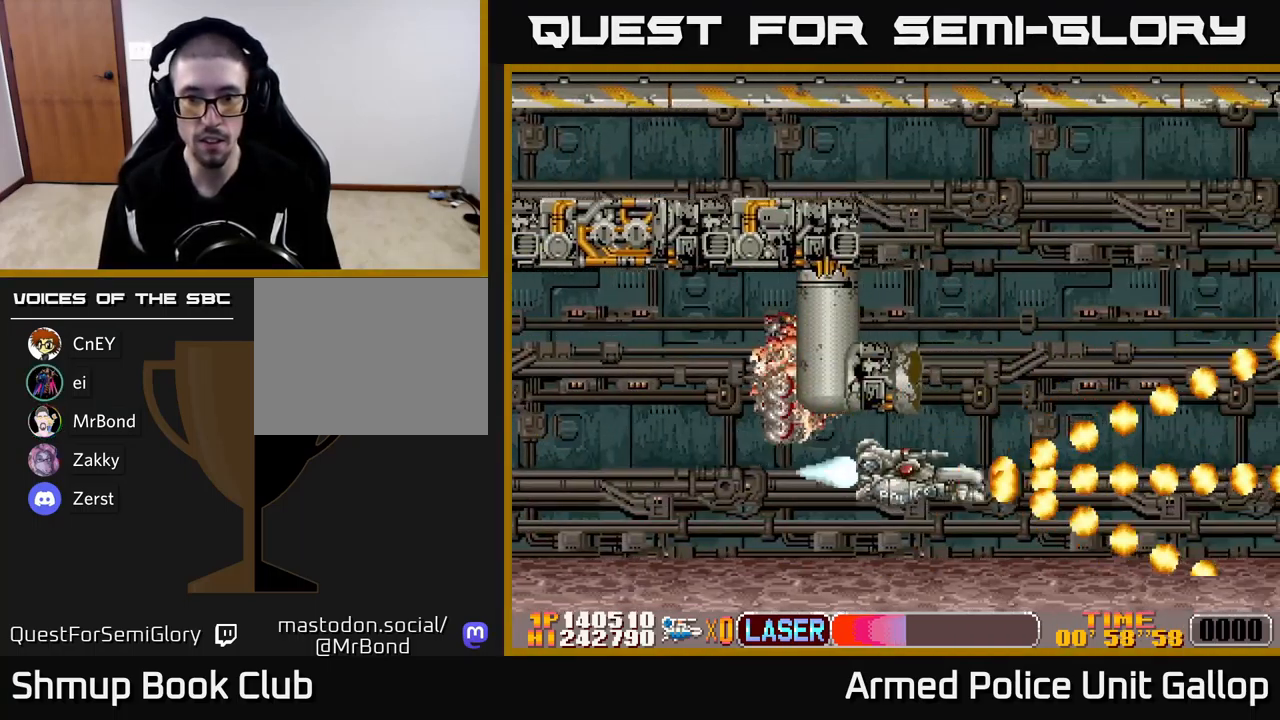
{"buttons": ["A", "DPAD_UP", "DPAD_RIGHT"], "left_stick": "center", "events": [[17, "DPAD_DOWN", "up"], [33, "A", "down"], [67, "B", "up"], [133, "DPAD_UP", "down"]]}
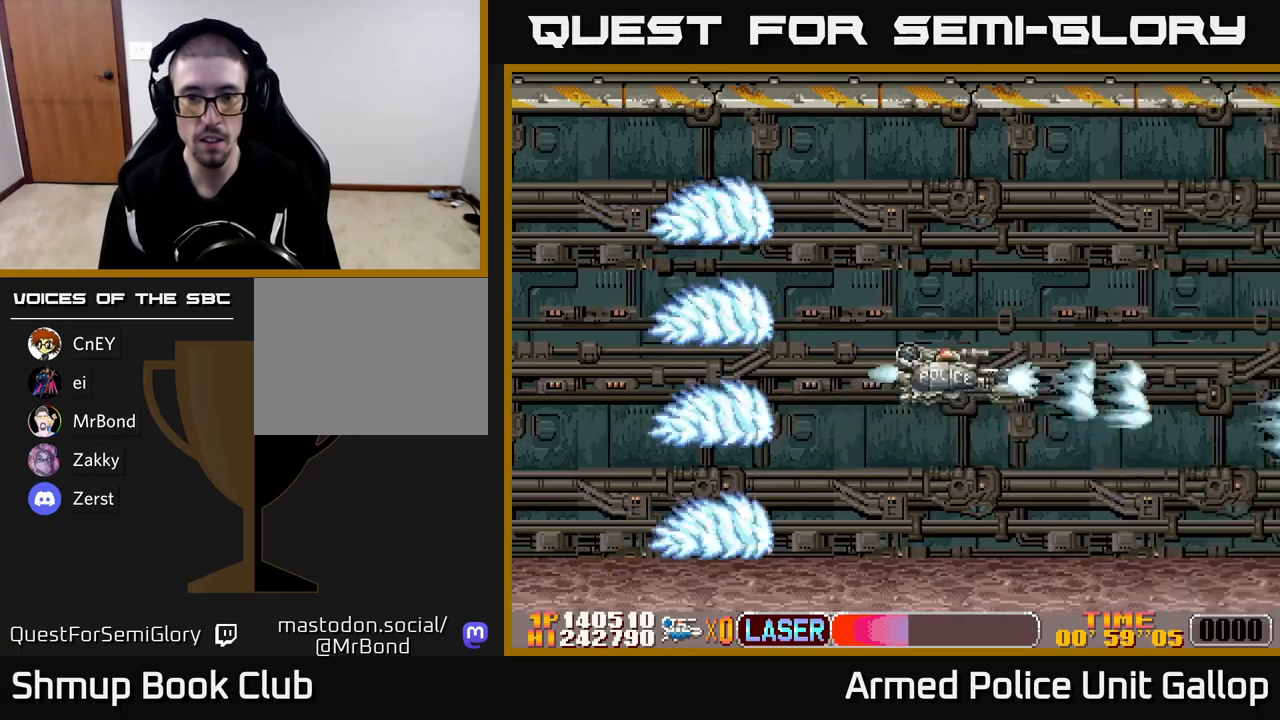
{"buttons": ["B", "DPAD_RIGHT"], "left_stick": "center", "events": [[67, "DPAD_RIGHT", "up"], [134, "DPAD_LEFT", "down"], [134, "DPAD_UP", "up"], [250, "B", "down"], [267, "A", "up"], [417, "DPAD_LEFT", "up"], [484, "DPAD_RIGHT", "down"]]}